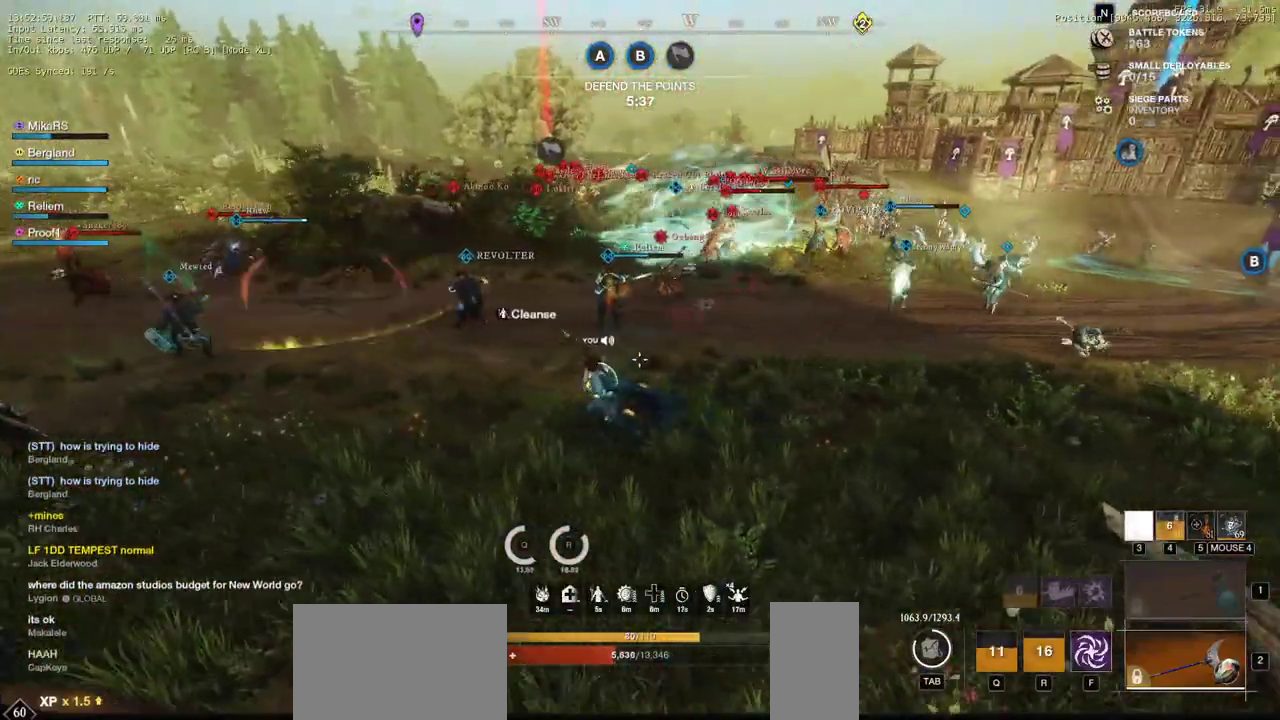
Gameplay with keyboard and mouse; each line is a JSON object with the keys and mouse buttons held at the frame after it. "events" lists presses ("down") and releases ("up") of "a", "ctrl", "d", "e", "q", "r", "s", "shift", "space", "tab", "w", "mouse_left", "mouse_wheel", "mouse_right", "mouse_mb4" and "mouse_mb5" between this image and that frame as [ms after this image, input, new state], when the widget could be followed in between. "mouse_left", "mouse_wheel", "mouse_right", "mouse_mb4", "mouse_mb5" = the "left", "wheel", "right", "mb4", "mb5" buttons of the "mouse" list. No other keys are recorded. "wheel" means that the mouse wheel is clicked or scrolled. Mouse movement is not recorded. Not read: f.
{"keys": ["w"], "mouse": [], "events": [[67, "a", "up"]]}
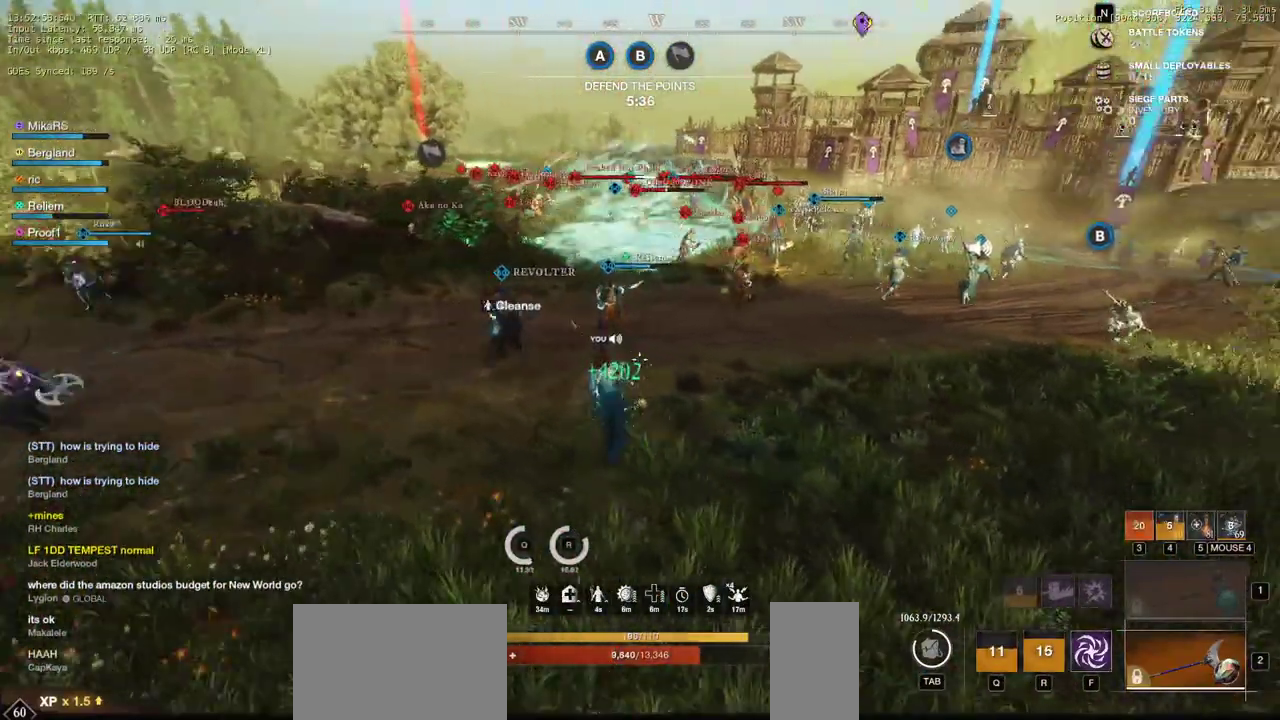
{"keys": ["w"], "mouse": [], "events": [[17, "d", "down"], [433, "d", "up"]]}
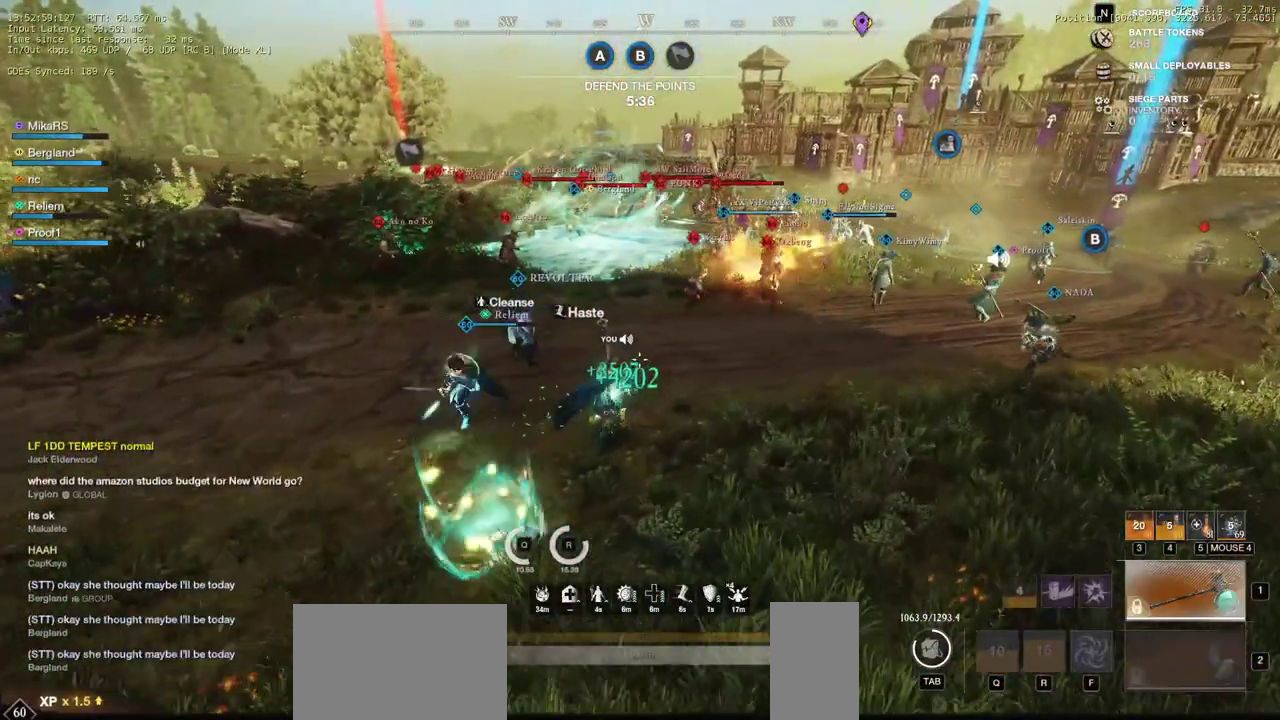
{"keys": ["w"], "mouse": [], "events": [[200, "shift", "down"], [317, "shift", "up"], [400, "r", "down"], [500, "r", "up"]]}
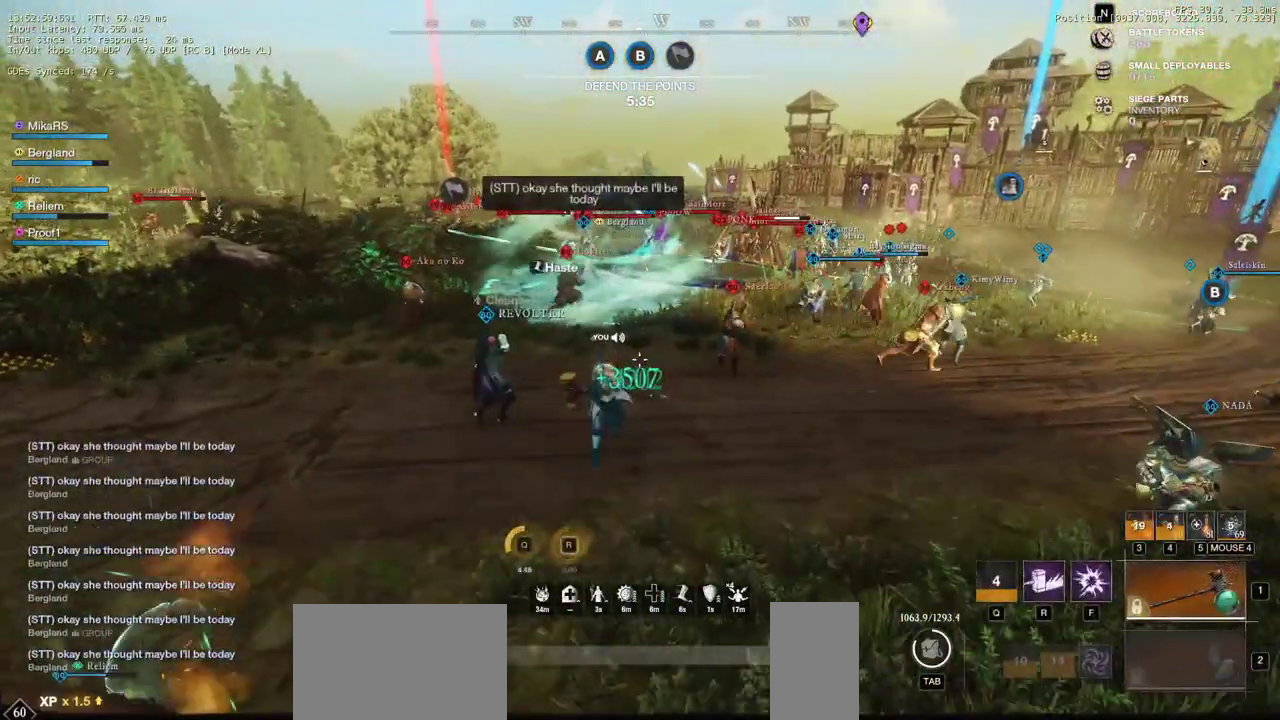
{"keys": ["d", "w"], "mouse": [], "events": [[67, "r", "down"], [167, "r", "up"], [350, "d", "down"]]}
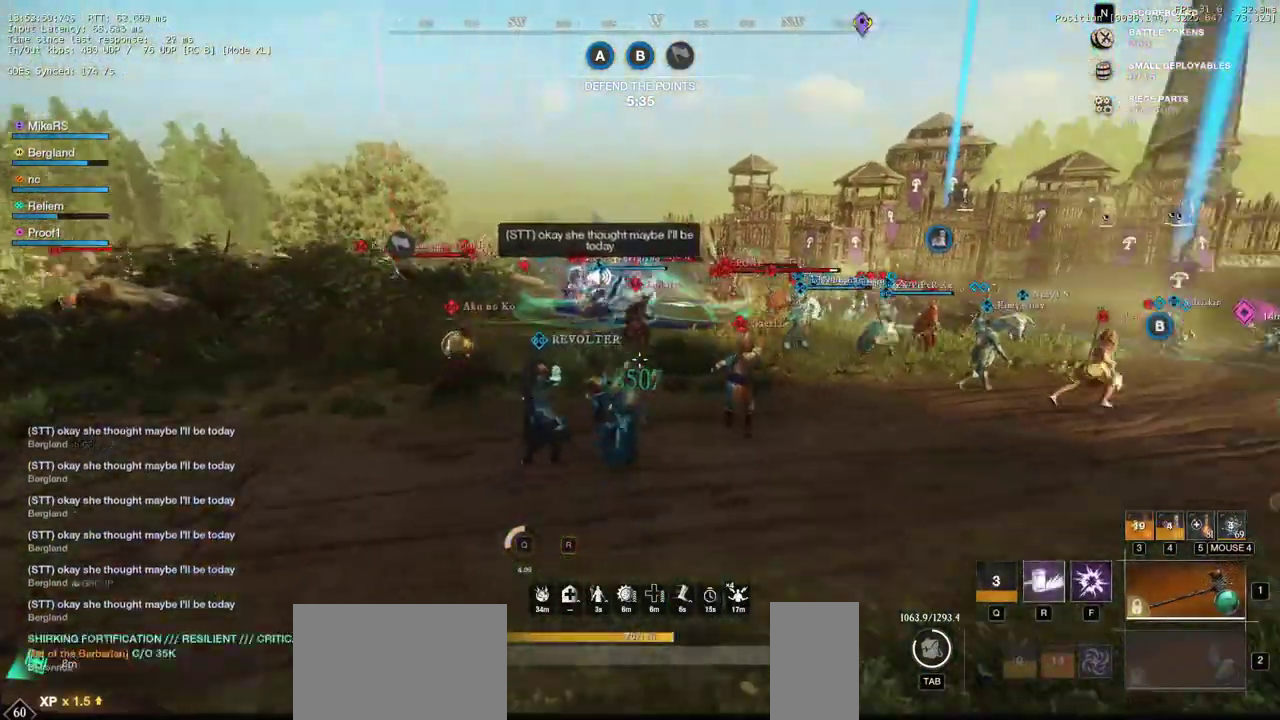
{"keys": ["d", "w"], "mouse": [], "events": [[100, "d", "up"], [383, "d", "down"]]}
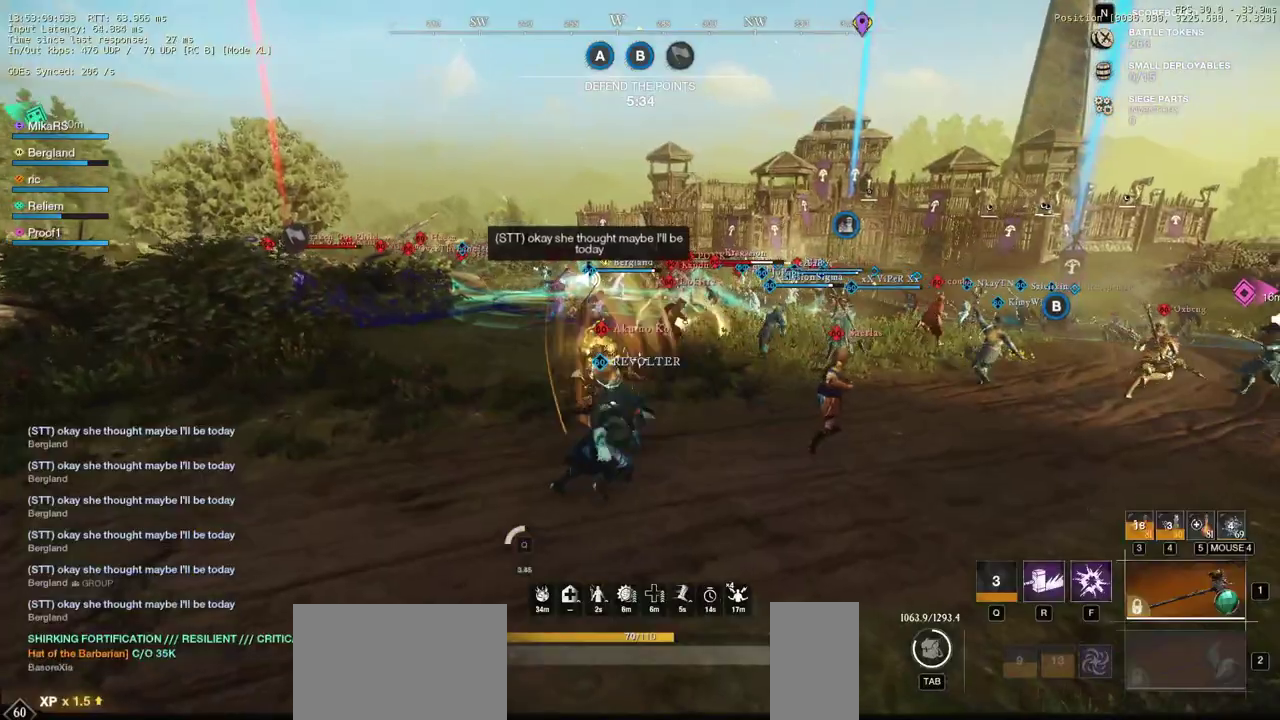
{"keys": ["d", "shift", "w"], "mouse": [], "events": [[150, "shift", "down"], [250, "shift", "up"], [317, "shift", "down"], [433, "shift", "up"], [467, "shift", "down"]]}
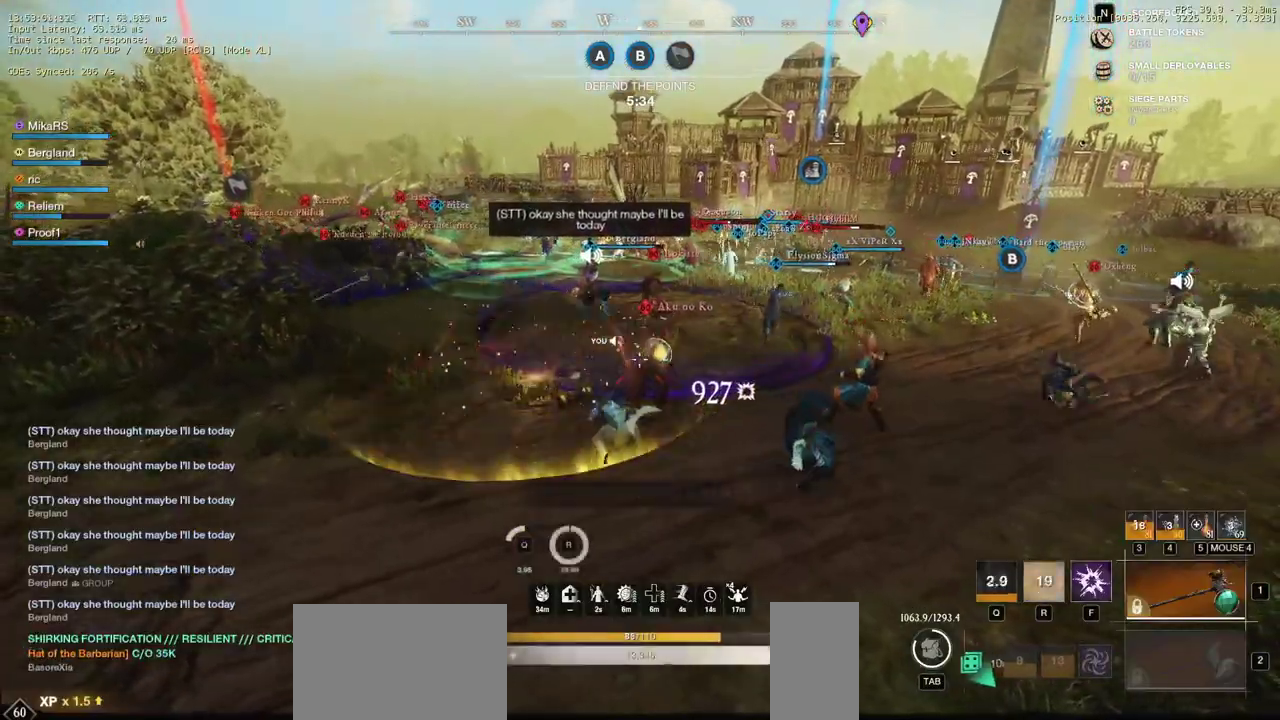
{"keys": ["w"], "mouse": [], "events": [[100, "shift", "up"], [317, "d", "up"]]}
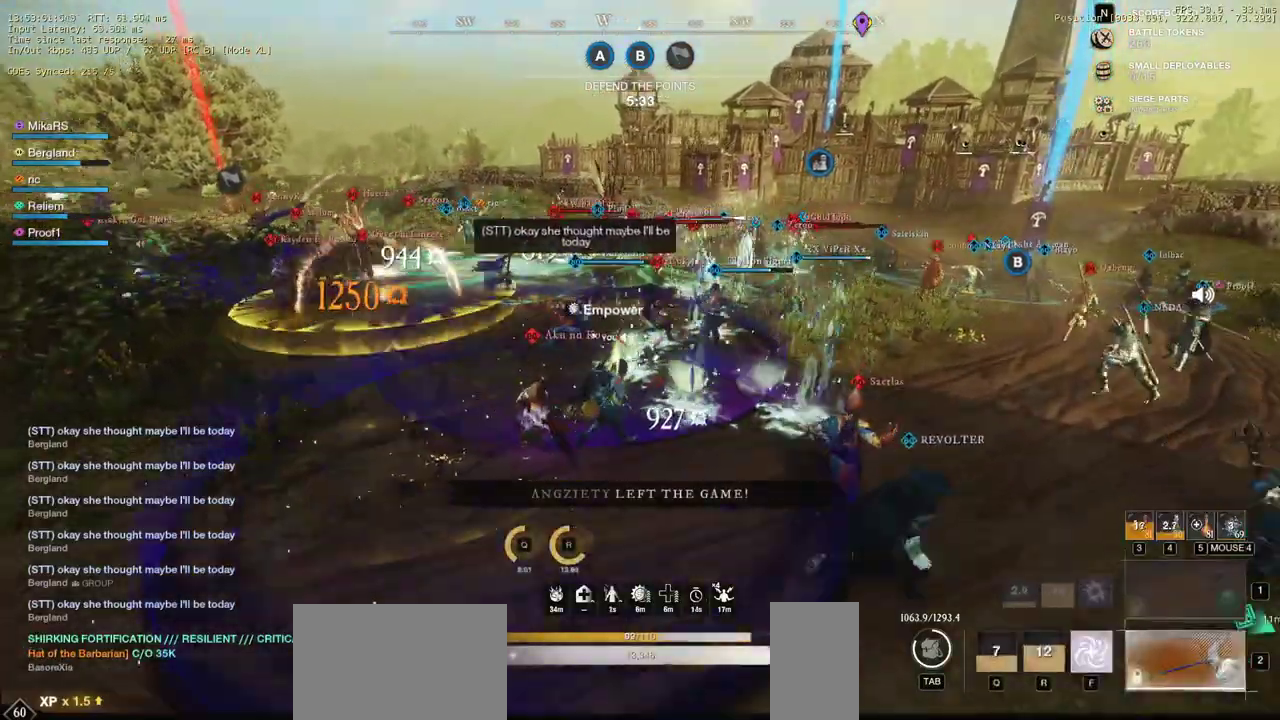
{"keys": ["d"], "mouse": [], "events": [[150, "w", "up"], [233, "s", "down"], [450, "d", "down"], [483, "s", "up"]]}
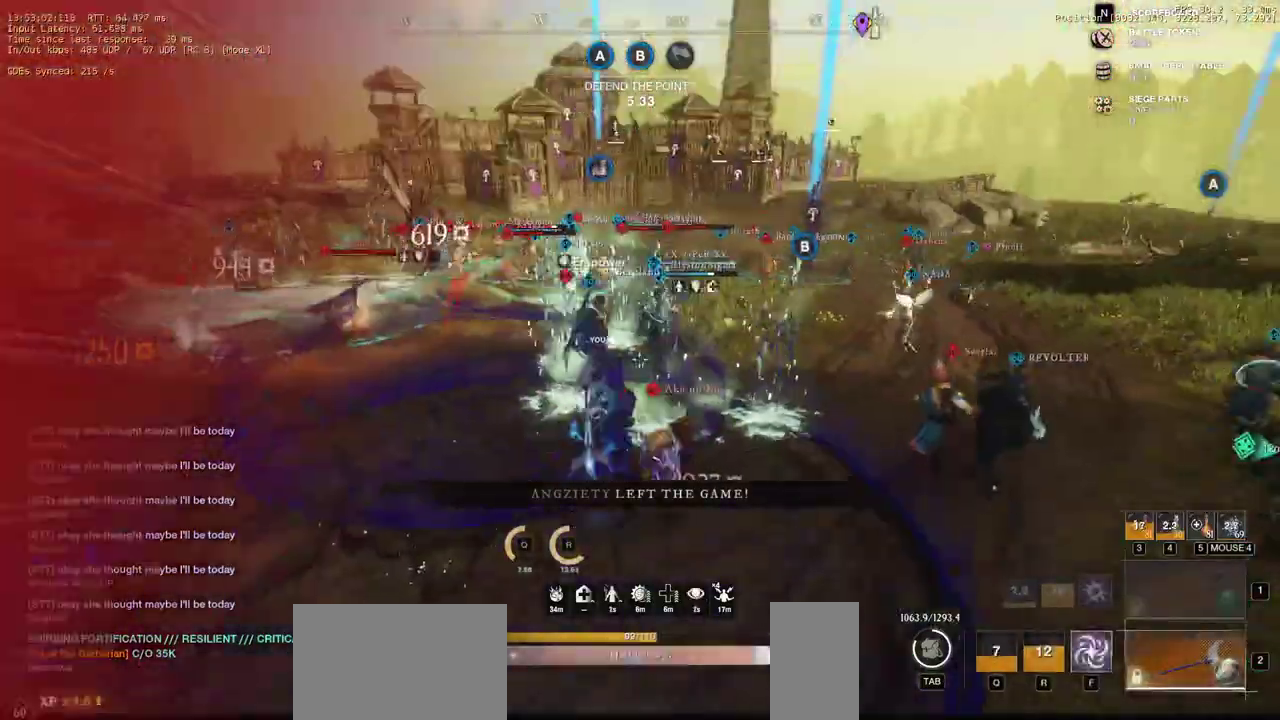
{"keys": ["d", "w"], "mouse": [], "events": [[67, "w", "down"], [367, "shift", "down"], [483, "shift", "up"]]}
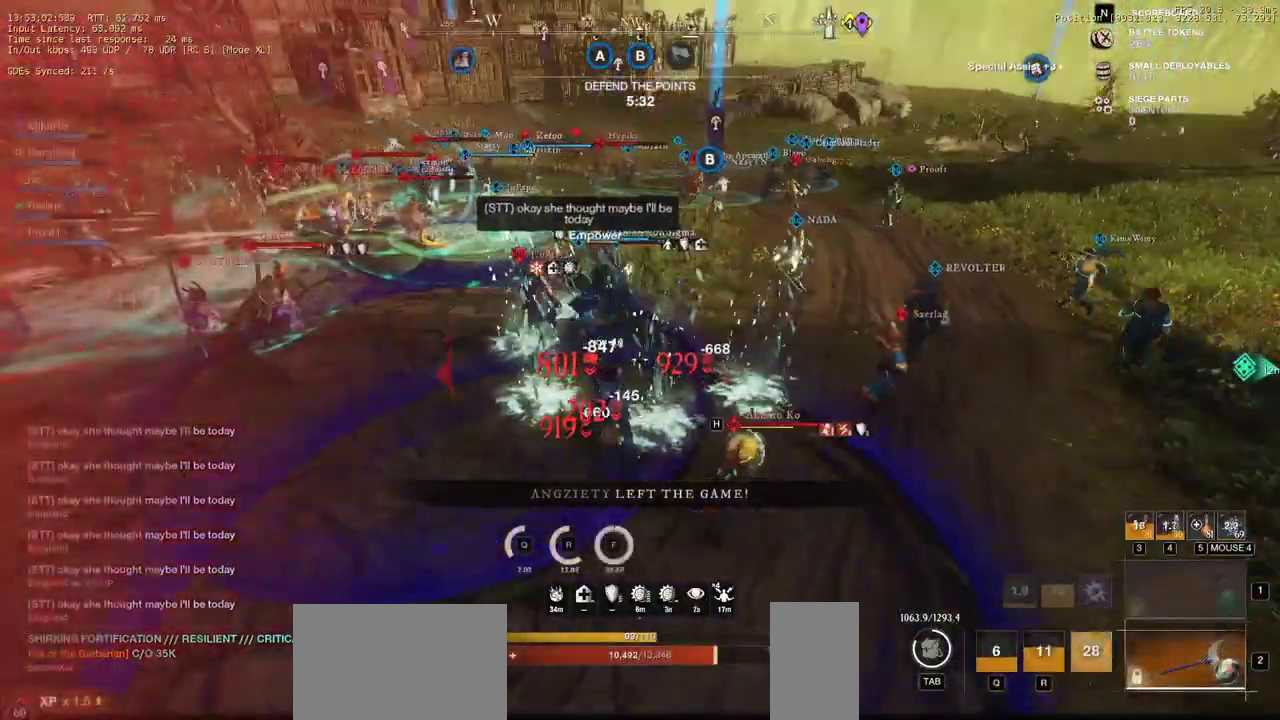
{"keys": ["d", "w"], "mouse": [], "events": [[50, "shift", "down"], [150, "shift", "up"], [217, "shift", "down"], [317, "shift", "up"]]}
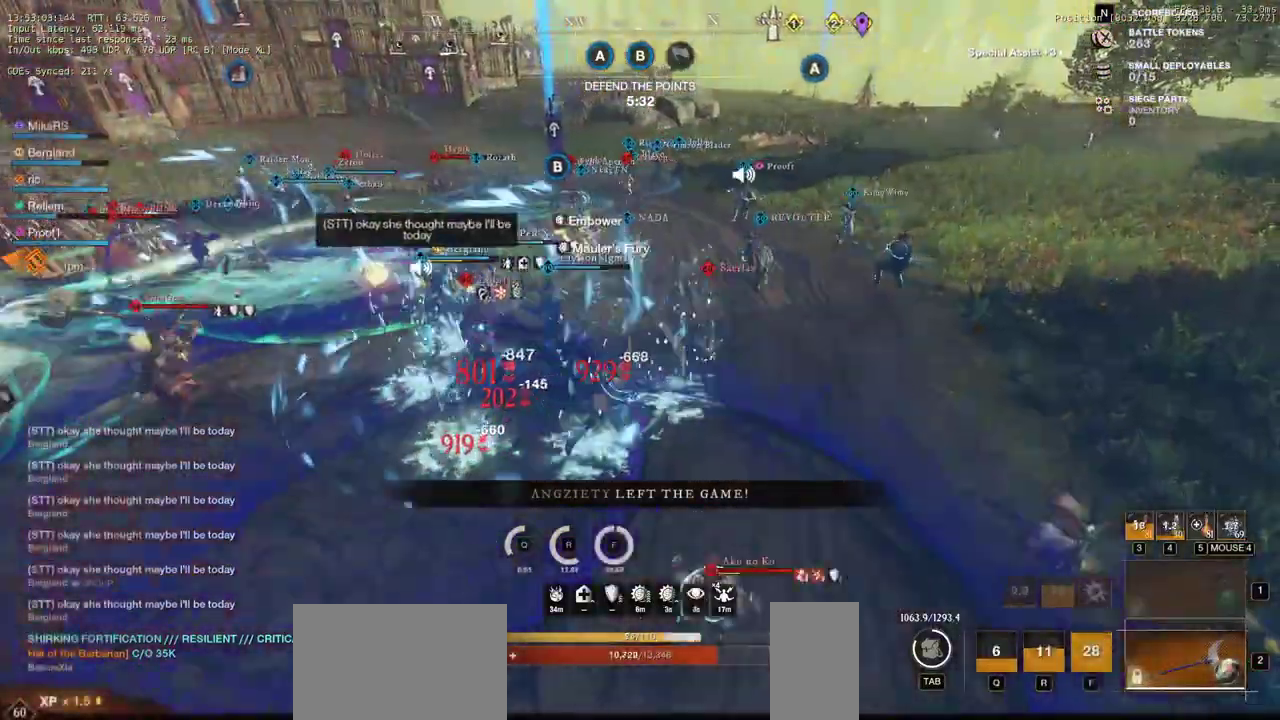
{"keys": ["w"], "mouse": [], "events": [[350, "d", "up"], [383, "mouse_left", "down"], [467, "mouse_left", "up"]]}
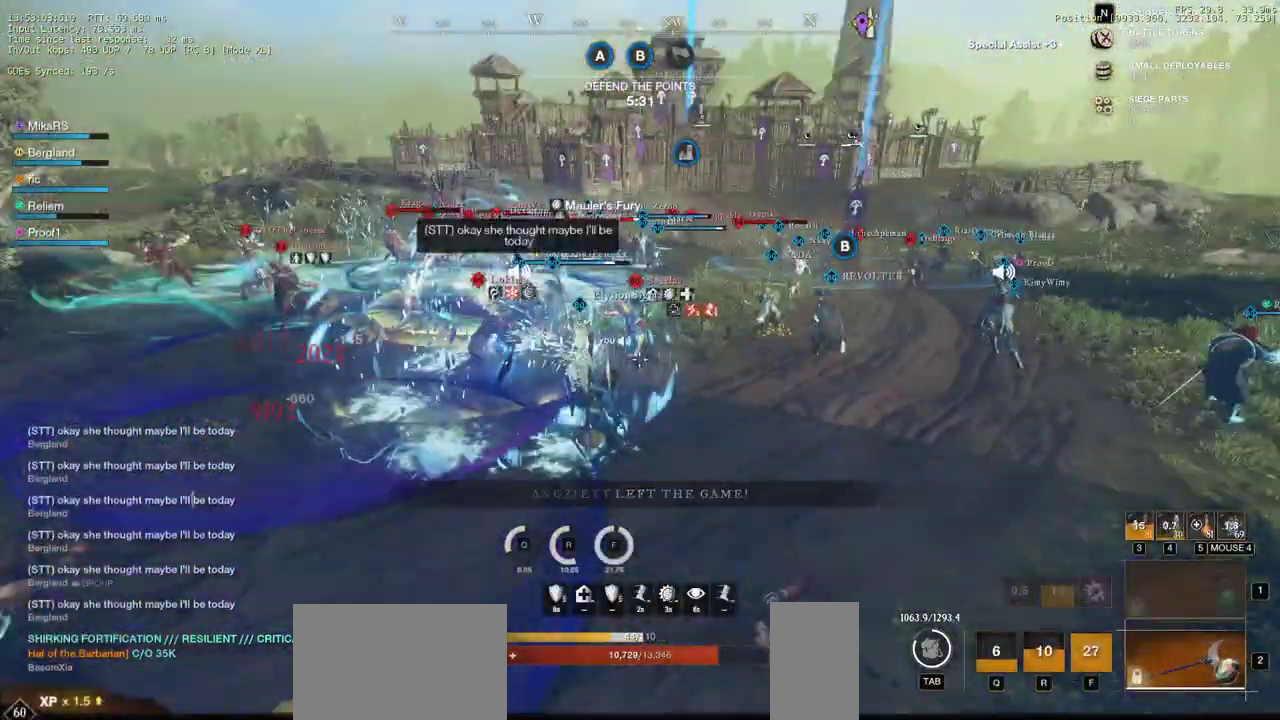
{"keys": ["w"], "mouse": [], "events": [[33, "mouse_left", "down"], [133, "mouse_left", "up"], [200, "mouse_left", "down"], [333, "mouse_left", "up"]]}
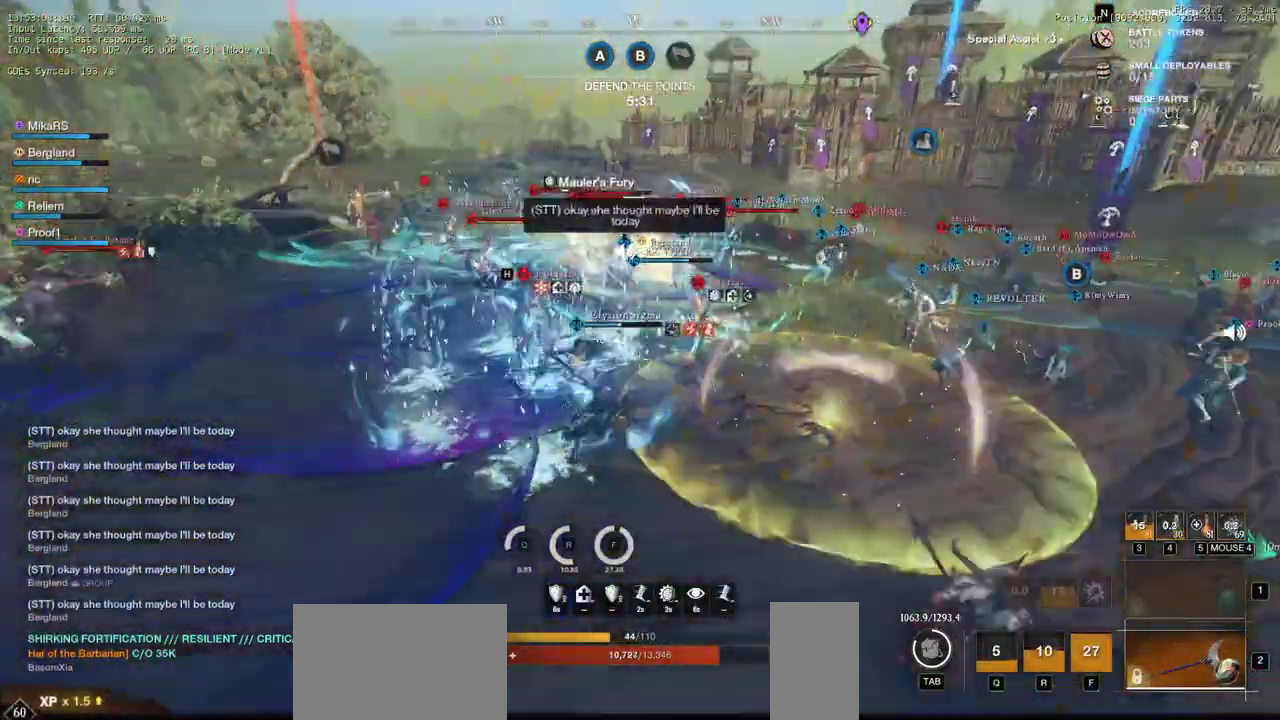
{"keys": ["w"], "mouse": [], "events": [[100, "shift", "down"], [217, "shift", "up"]]}
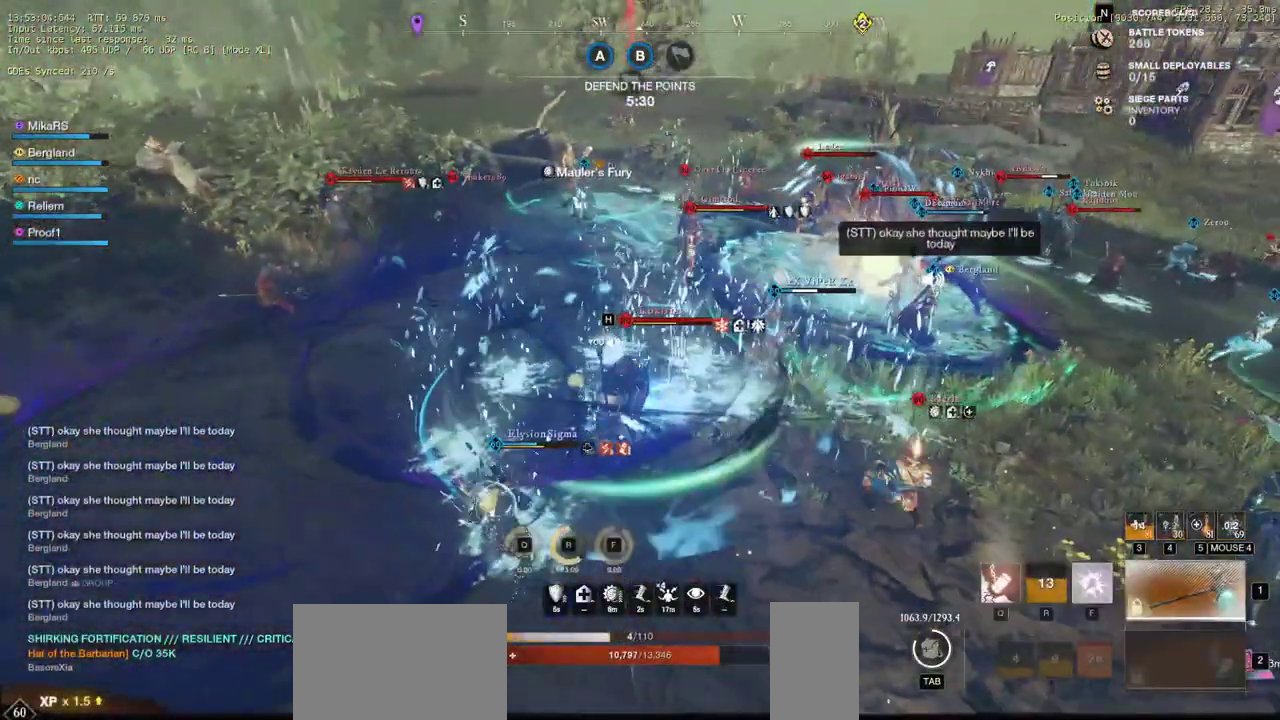
{"keys": ["d", "w"], "mouse": [], "events": [[333, "d", "down"]]}
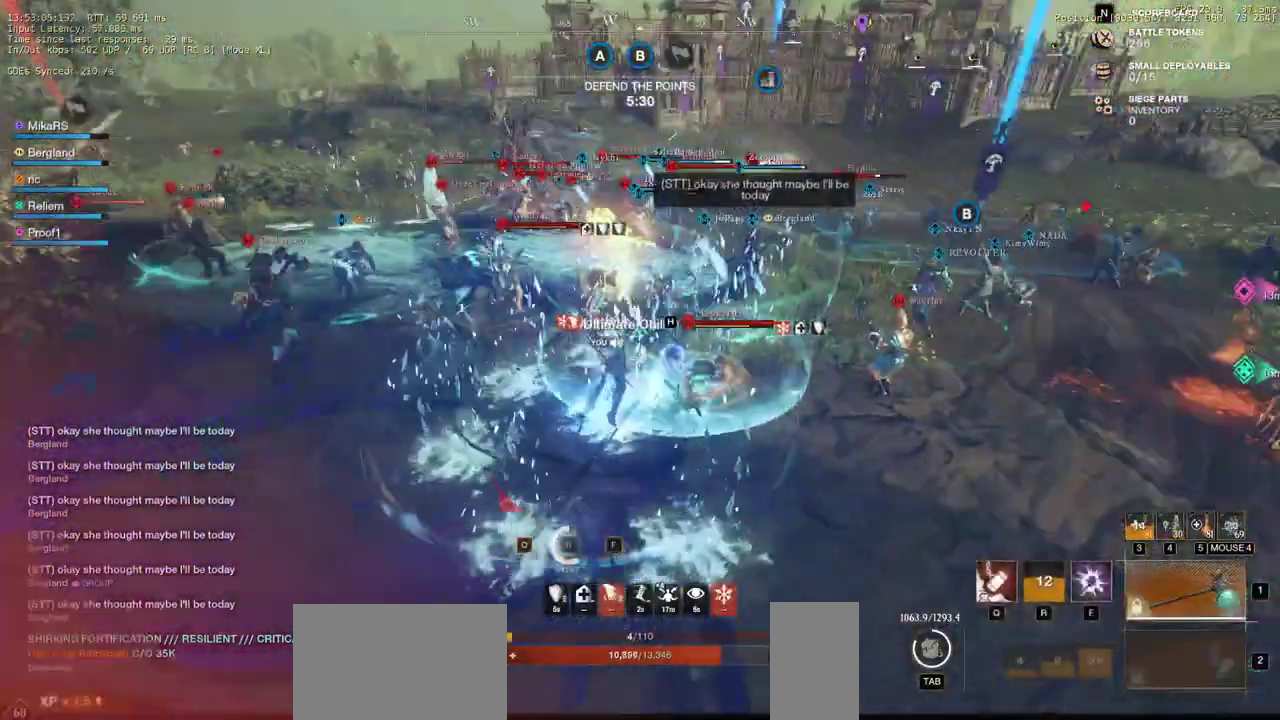
{"keys": ["d", "w"], "mouse": [], "events": []}
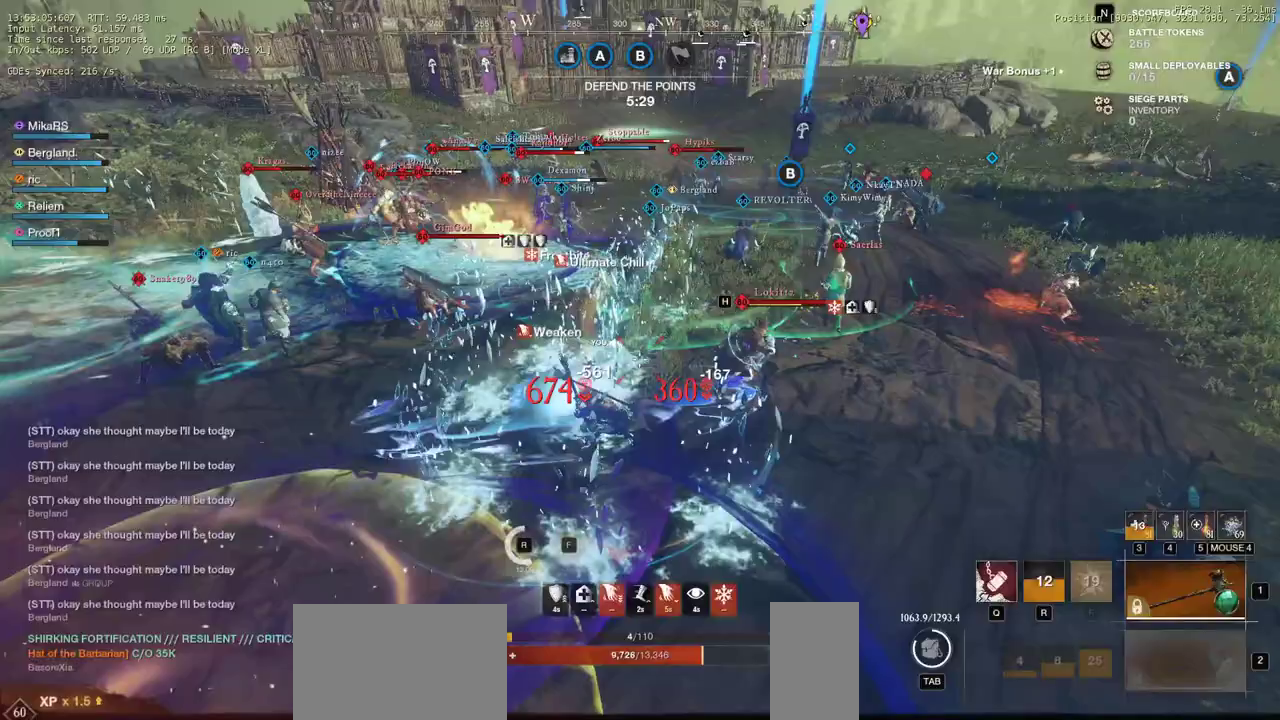
{"keys": ["d", "w"], "mouse": [], "events": [[233, "shift", "down"], [350, "shift", "up"], [400, "shift", "down"], [500, "shift", "up"]]}
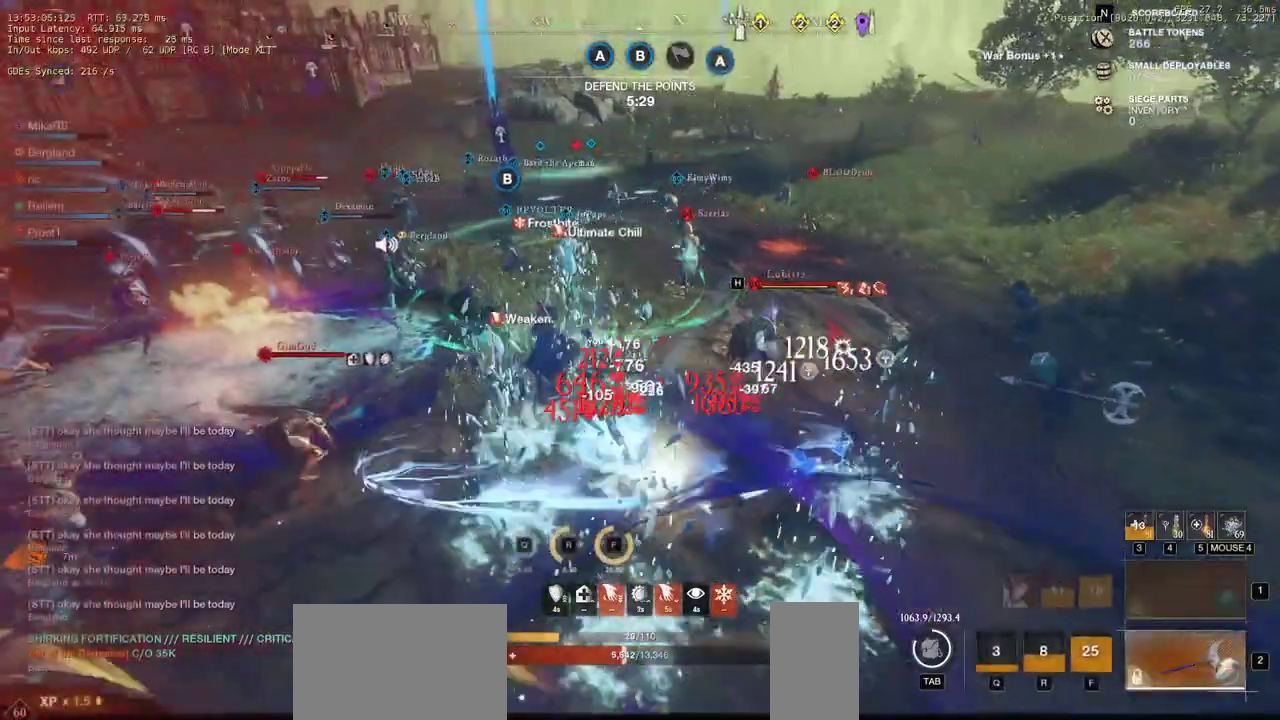
{"keys": ["d", "shift", "w"], "mouse": [], "events": [[50, "shift", "down"], [167, "shift", "up"], [217, "shift", "down"], [333, "shift", "up"], [400, "shift", "down"]]}
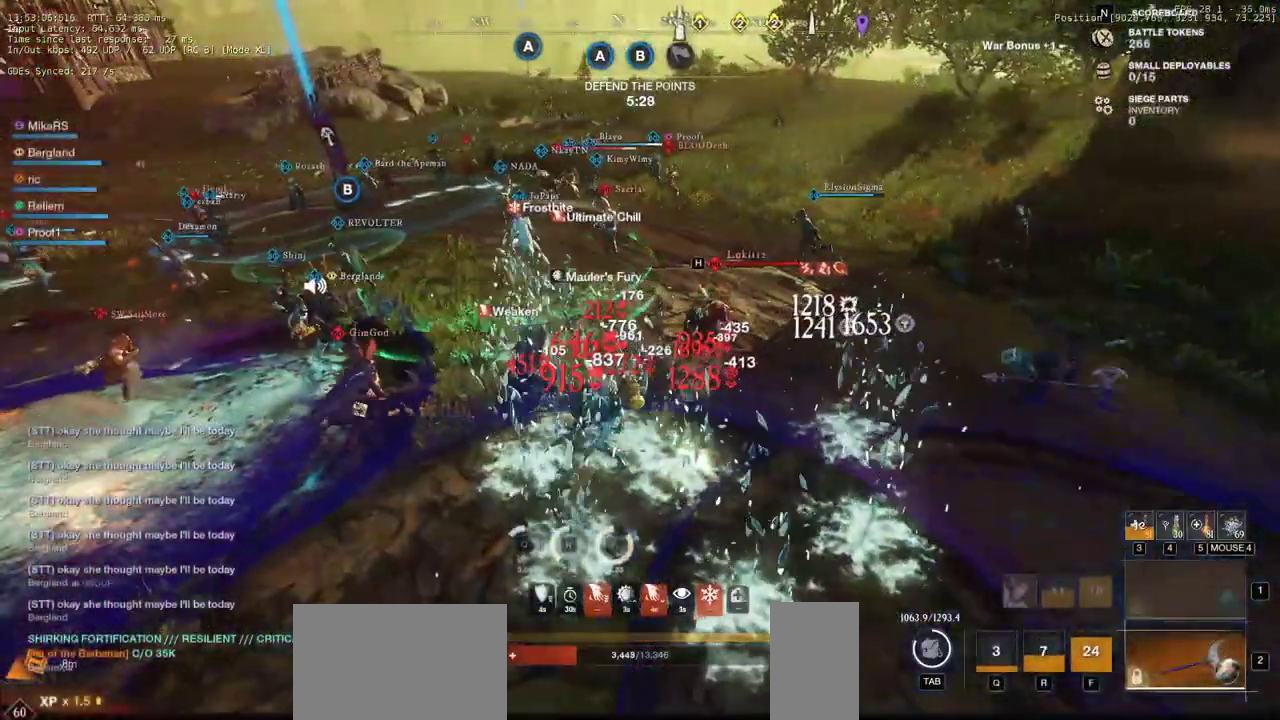
{"keys": ["d", "w"], "mouse": [], "events": [[33, "shift", "up"], [83, "shift", "down"], [200, "shift", "up"], [250, "shift", "down"], [350, "shift", "up"], [400, "shift", "down"], [500, "shift", "up"]]}
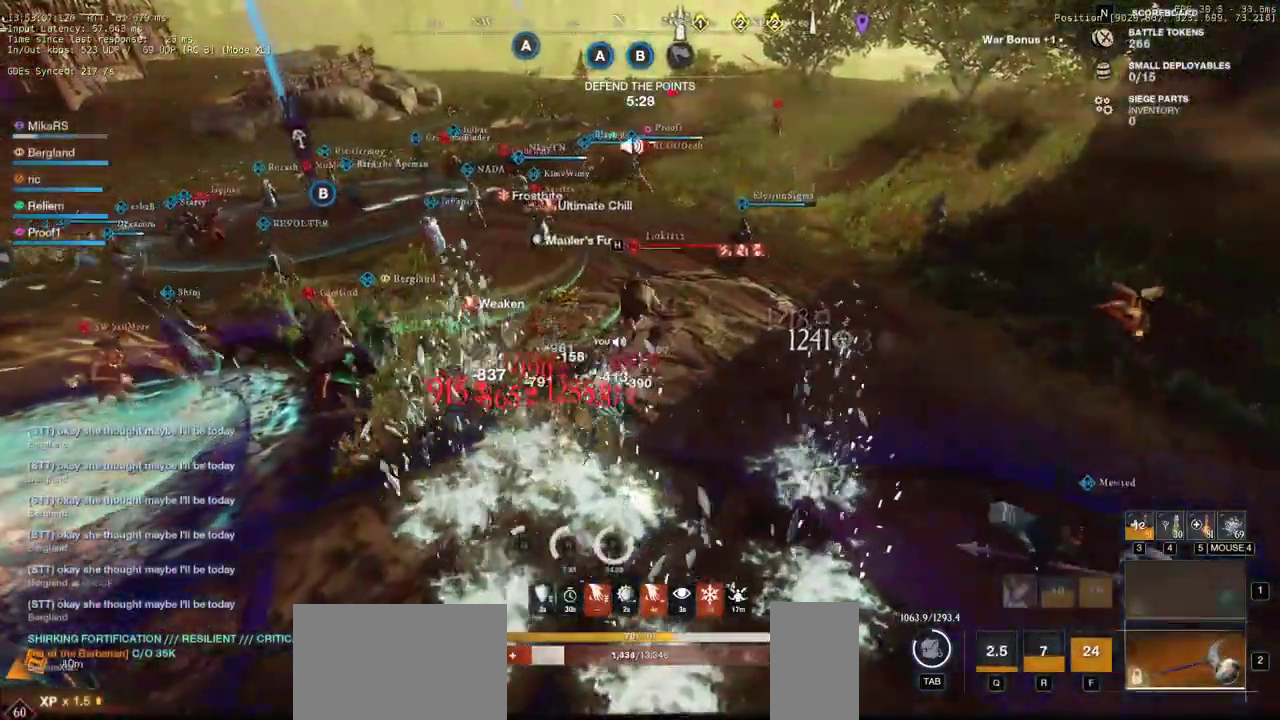
{"keys": ["d", "shift", "w"], "mouse": [], "events": [[50, "shift", "down"], [167, "shift", "up"], [217, "shift", "down"], [300, "shift", "up"], [367, "shift", "down"], [433, "shift", "up"], [500, "shift", "down"]]}
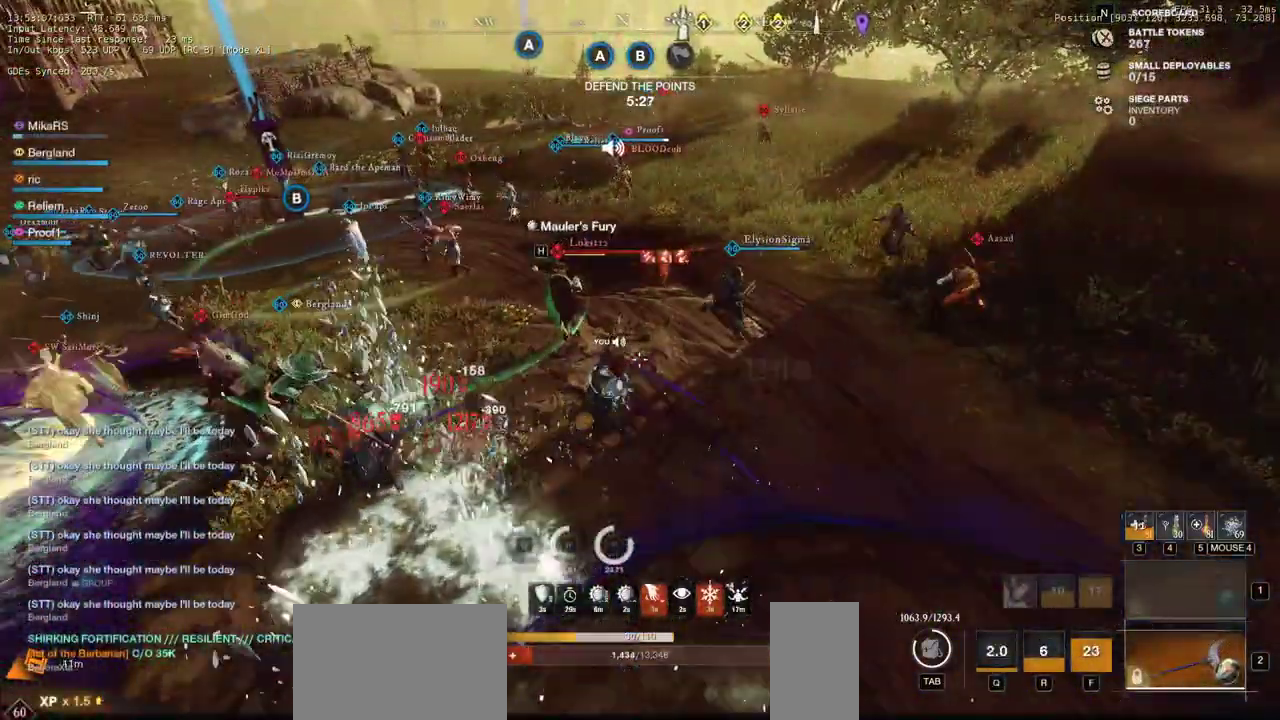
{"keys": ["a", "w"], "mouse": [], "events": [[100, "shift", "up"], [150, "shift", "down"], [167, "a", "down"], [167, "d", "up"], [400, "shift", "up"]]}
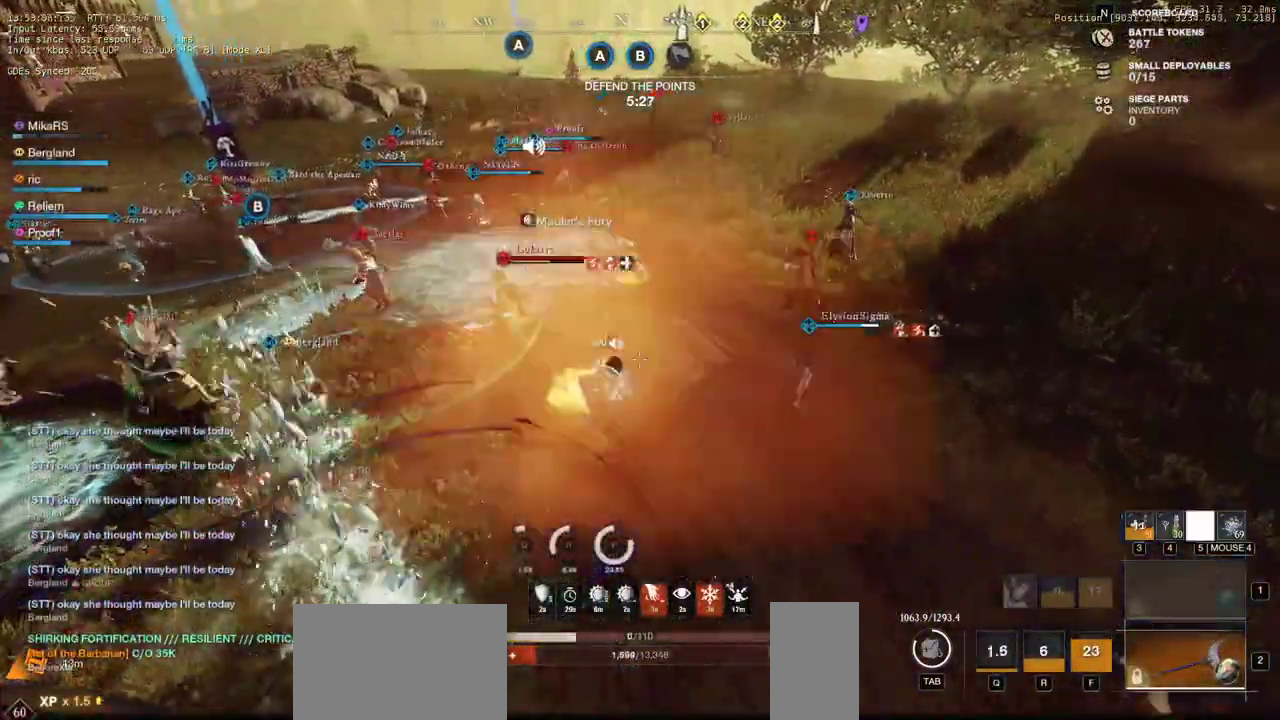
{"keys": ["a", "shift", "w"], "mouse": [], "events": [[50, "space", "down"], [133, "space", "up"], [150, "shift", "down"]]}
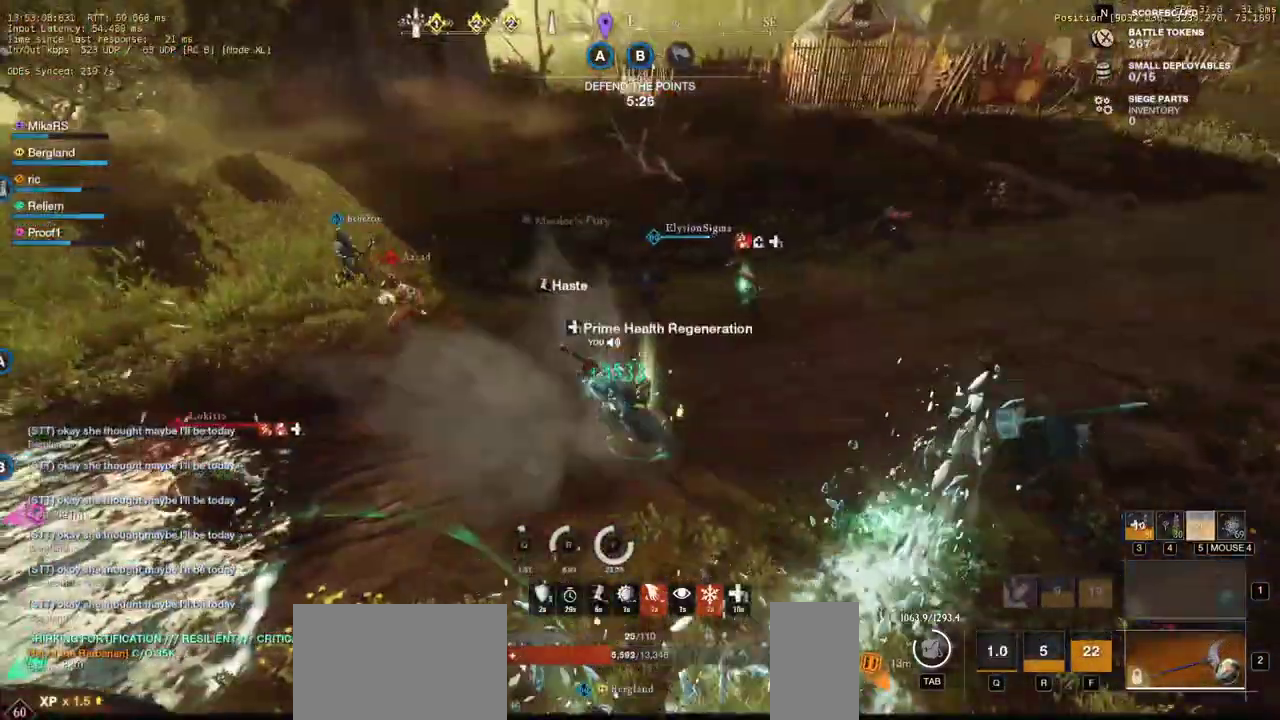
{"keys": ["a", "w"], "mouse": [], "events": [[50, "shift", "up"], [100, "shift", "down"], [283, "shift", "up"]]}
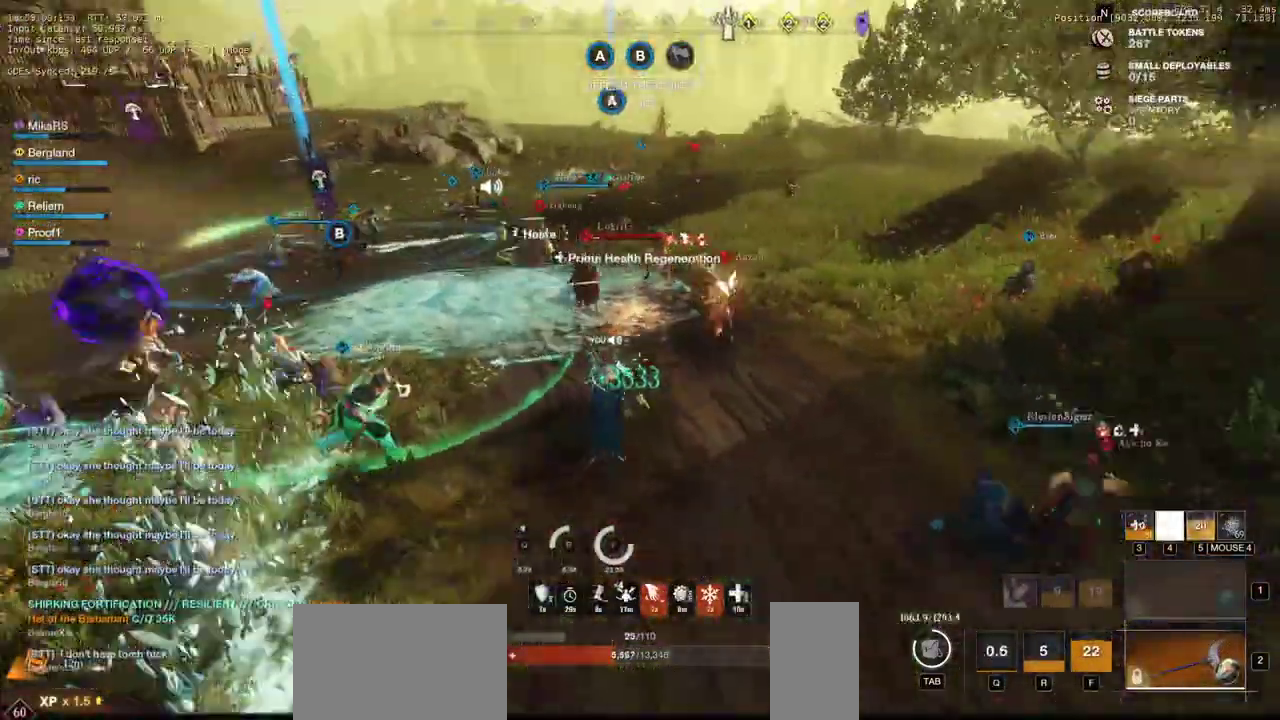
{"keys": ["a", "w"], "mouse": []}
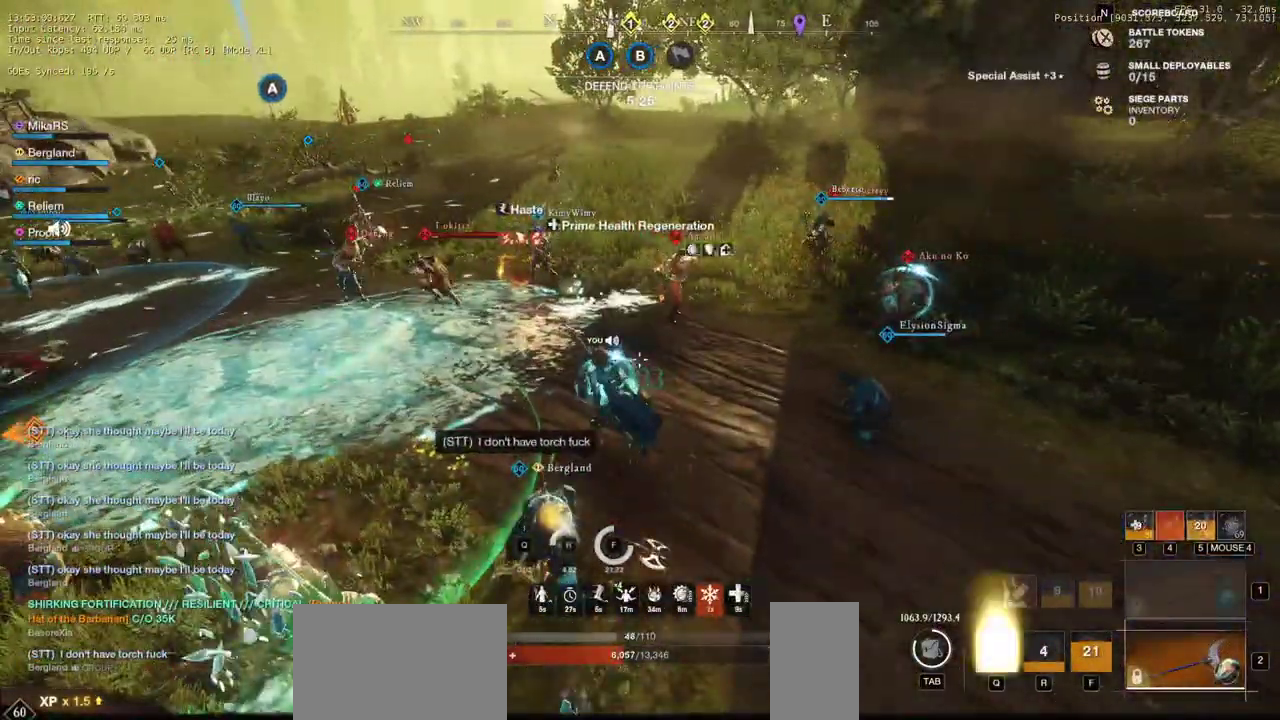
{"keys": ["a", "s", "shift"], "mouse": [], "events": [[83, "ctrl", "down"], [150, "ctrl", "up"], [333, "w", "up"], [467, "s", "down"], [467, "shift", "down"]]}
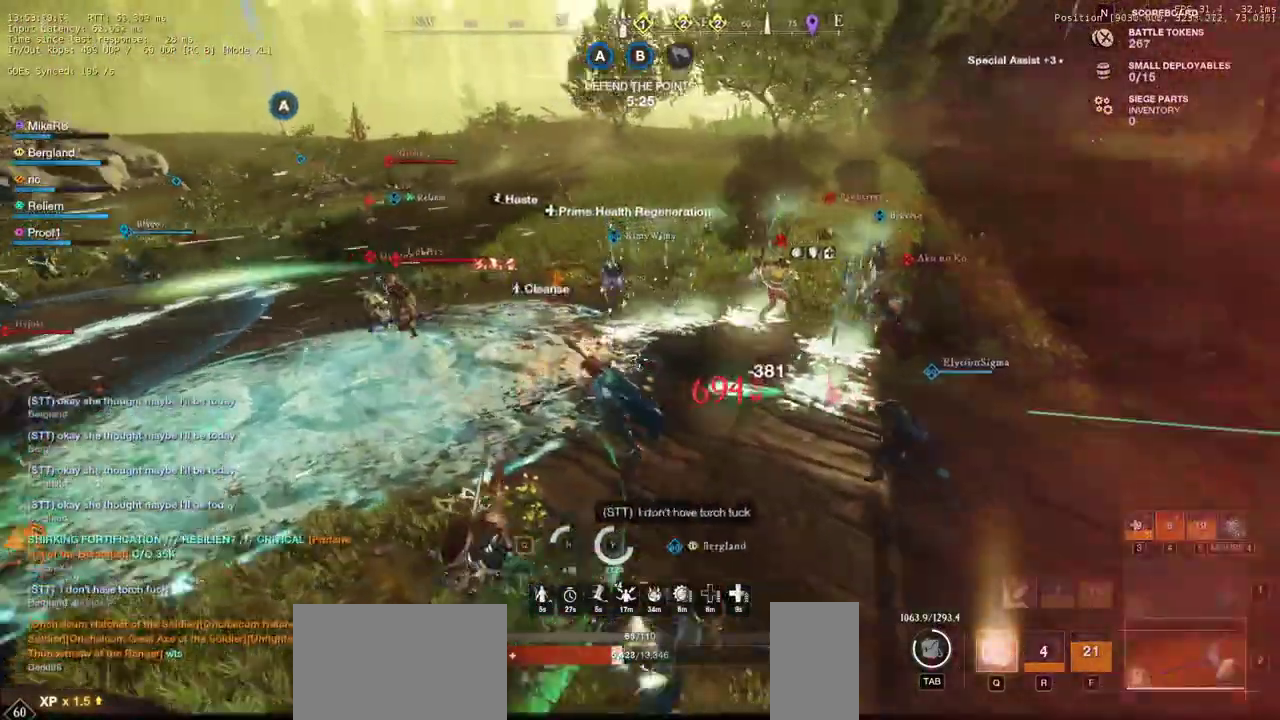
{"keys": ["d", "s", "shift"], "mouse": [], "events": [[117, "shift", "up"], [183, "shift", "down"], [317, "d", "down"], [333, "shift", "up"], [417, "a", "up"], [483, "shift", "down"]]}
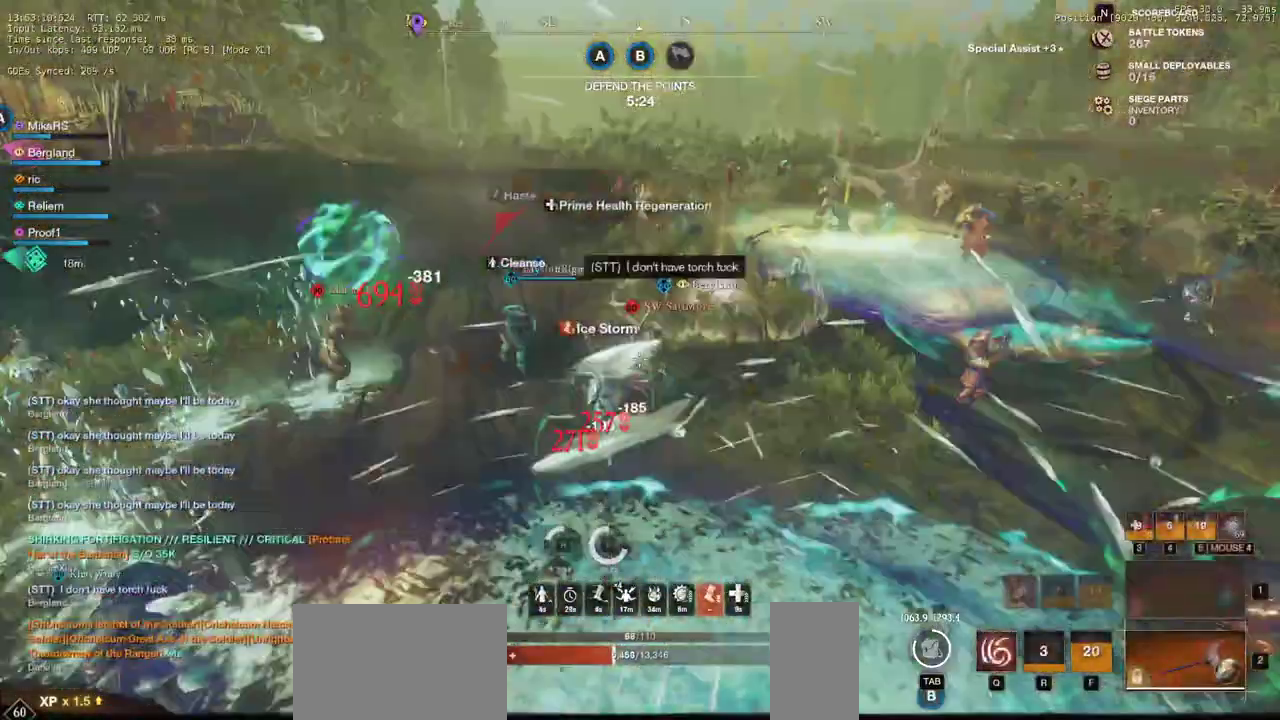
{"keys": ["d", "q"], "mouse": [], "events": [[50, "s", "up"], [117, "w", "down"], [167, "w", "up"], [233, "shift", "up"], [467, "q", "down"]]}
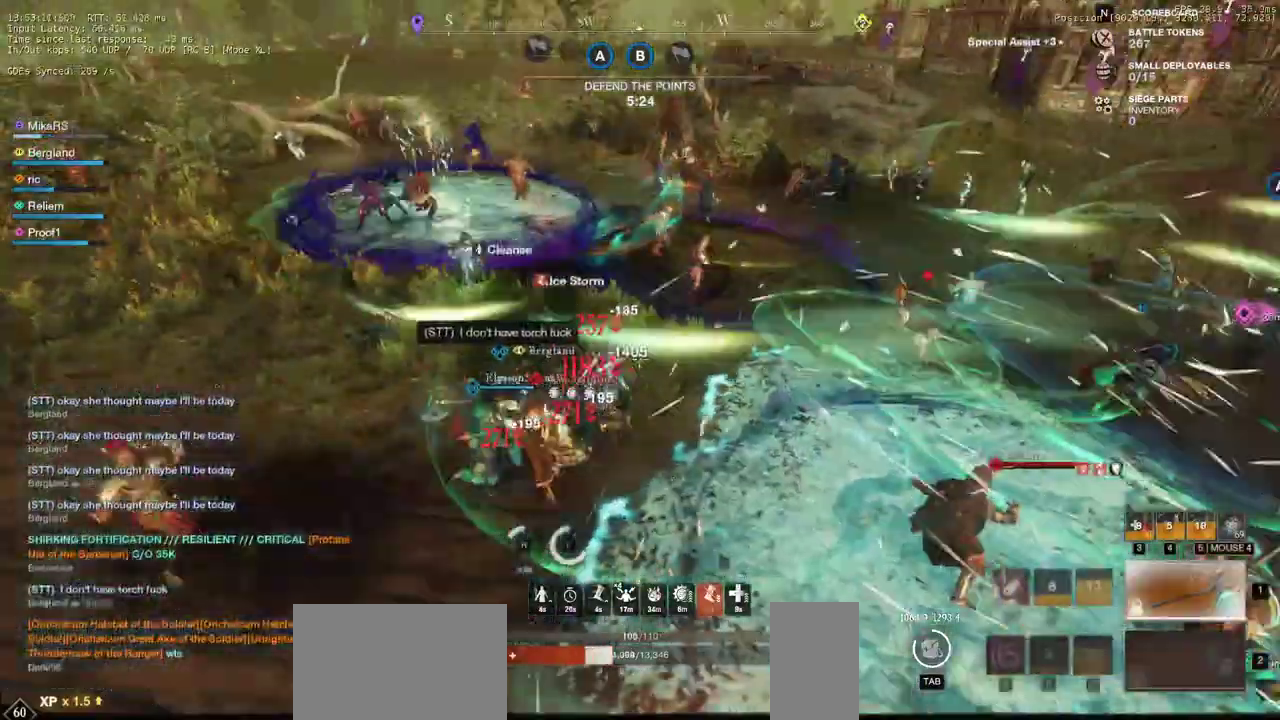
{"keys": ["a", "s", "shift"], "mouse": []}